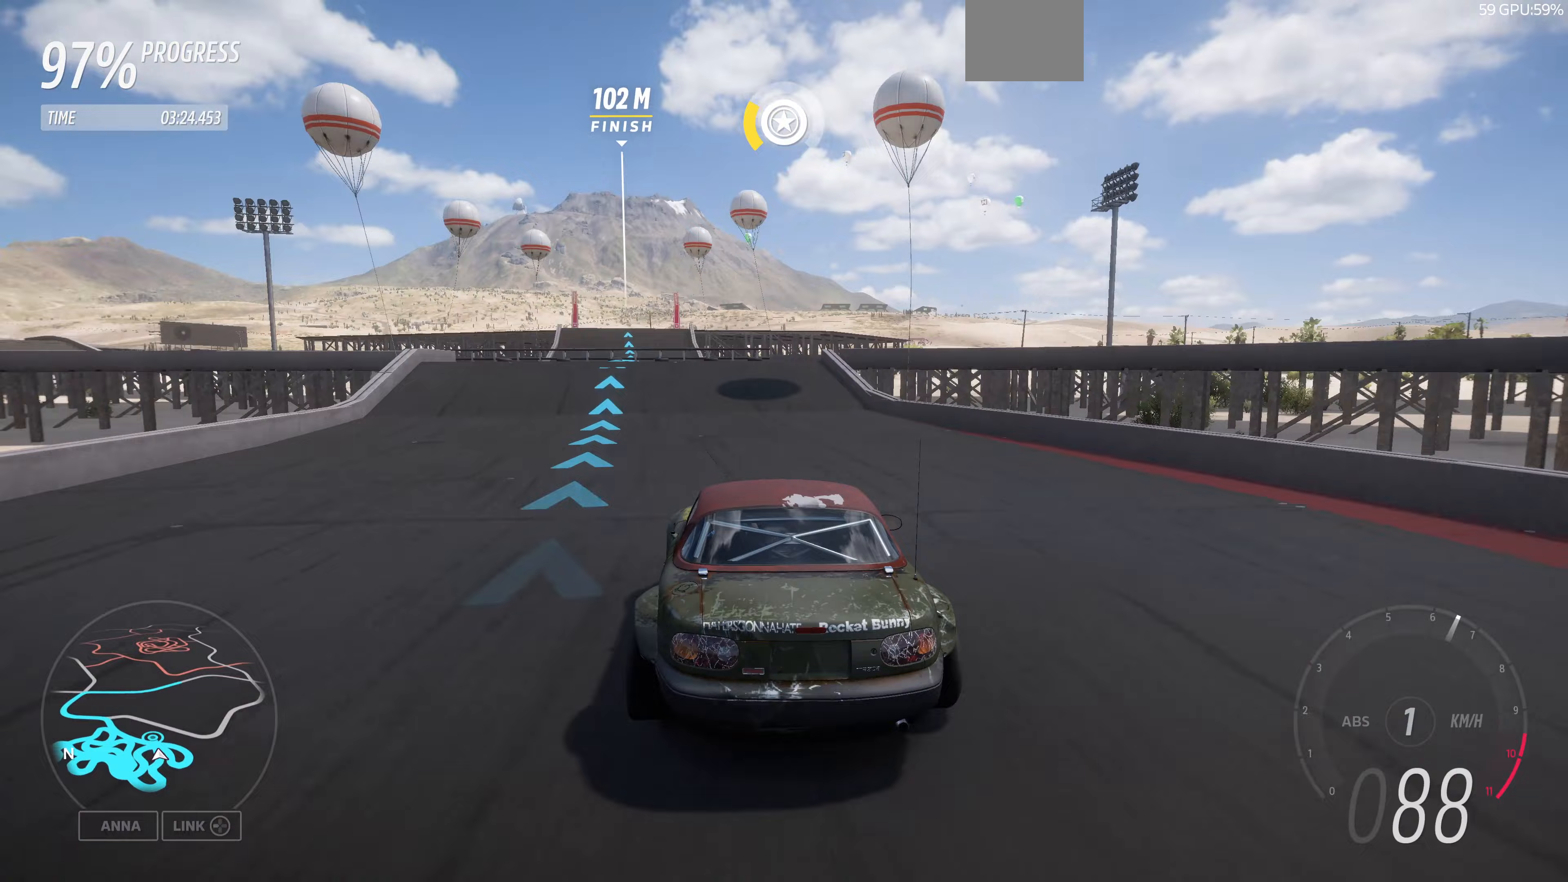
Gameplay with a controller (PlayStation layout); each line is a JSON object with the inputs held at the frame after it (dt_ms = milliseconds from this image to that frame). "events" lists button and stick changes between this image and that frame as [ms after this image, input, new state], when the widget could be followed in between.
{"dt_ms": 333, "buttons": ["R2"], "left_stick": "left", "right_stick": "center", "events": [[33, "left_stick", "left"], [200, "left_stick", "center"], [267, "left_stick", "left"]]}
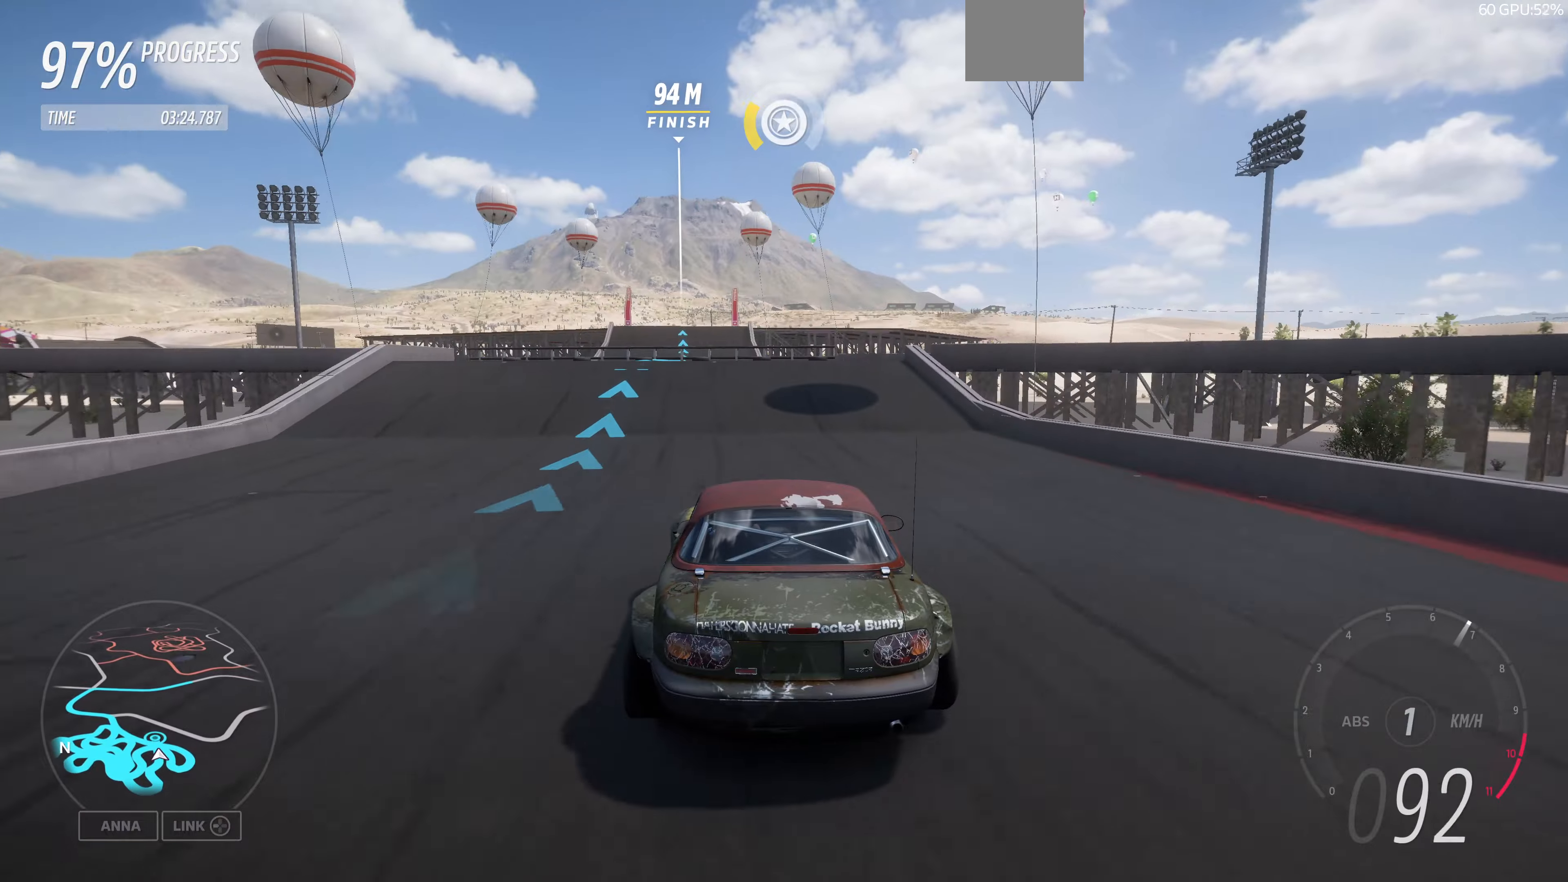
{"dt_ms": 500, "buttons": ["R2"], "left_stick": "center", "right_stick": "center", "events": [[67, "left_stick", "center"], [300, "left_stick", "left"], [434, "left_stick", "center"]]}
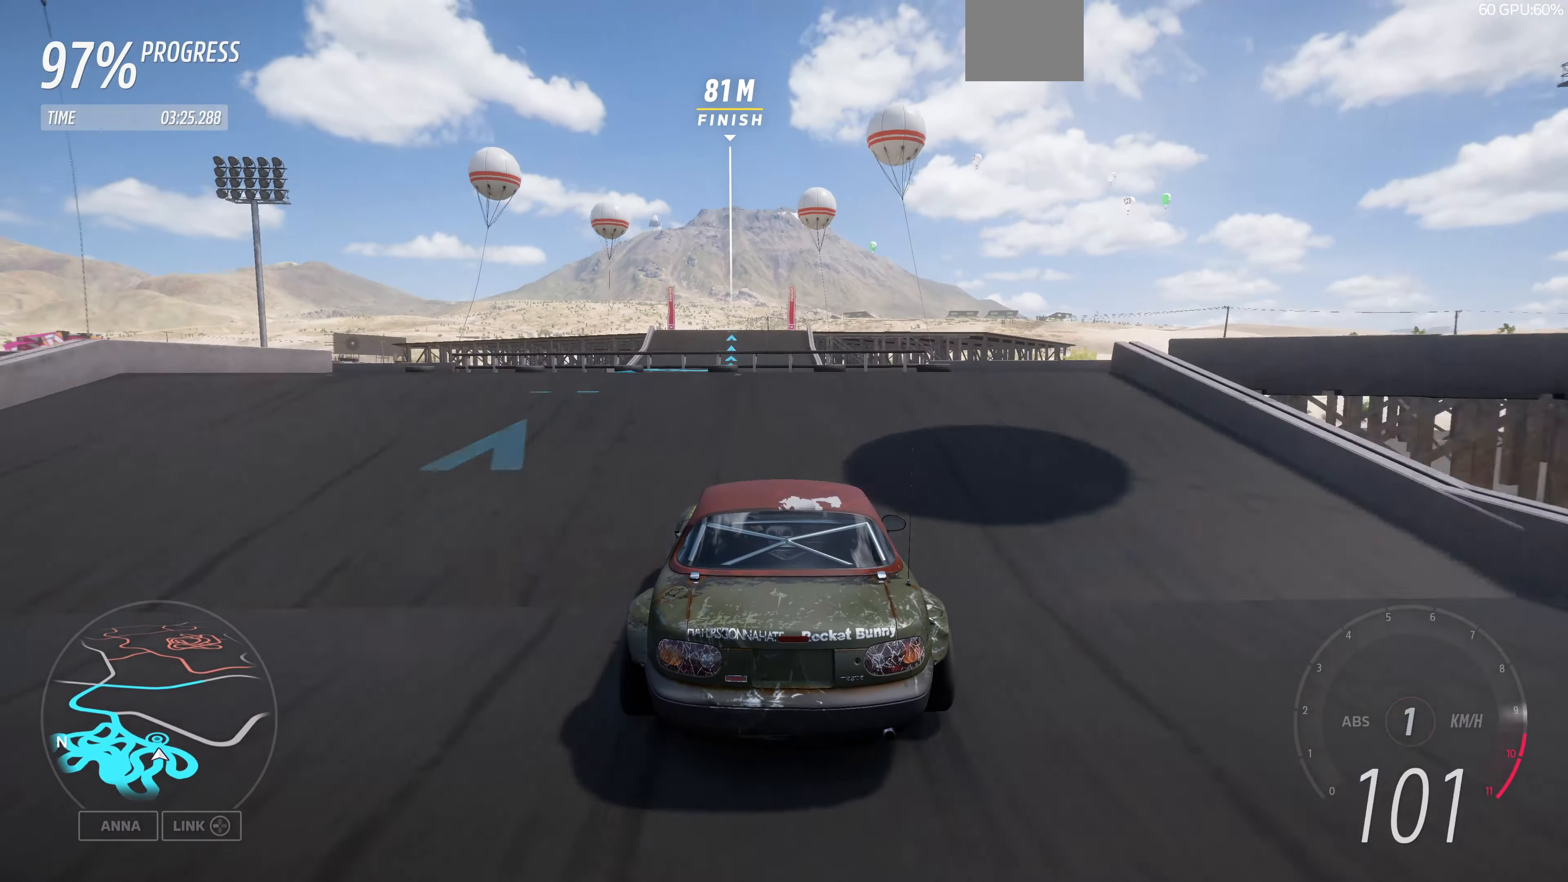
{"dt_ms": 500, "buttons": [], "left_stick": "center", "right_stick": "center", "events": [[500, "R2", "up"]]}
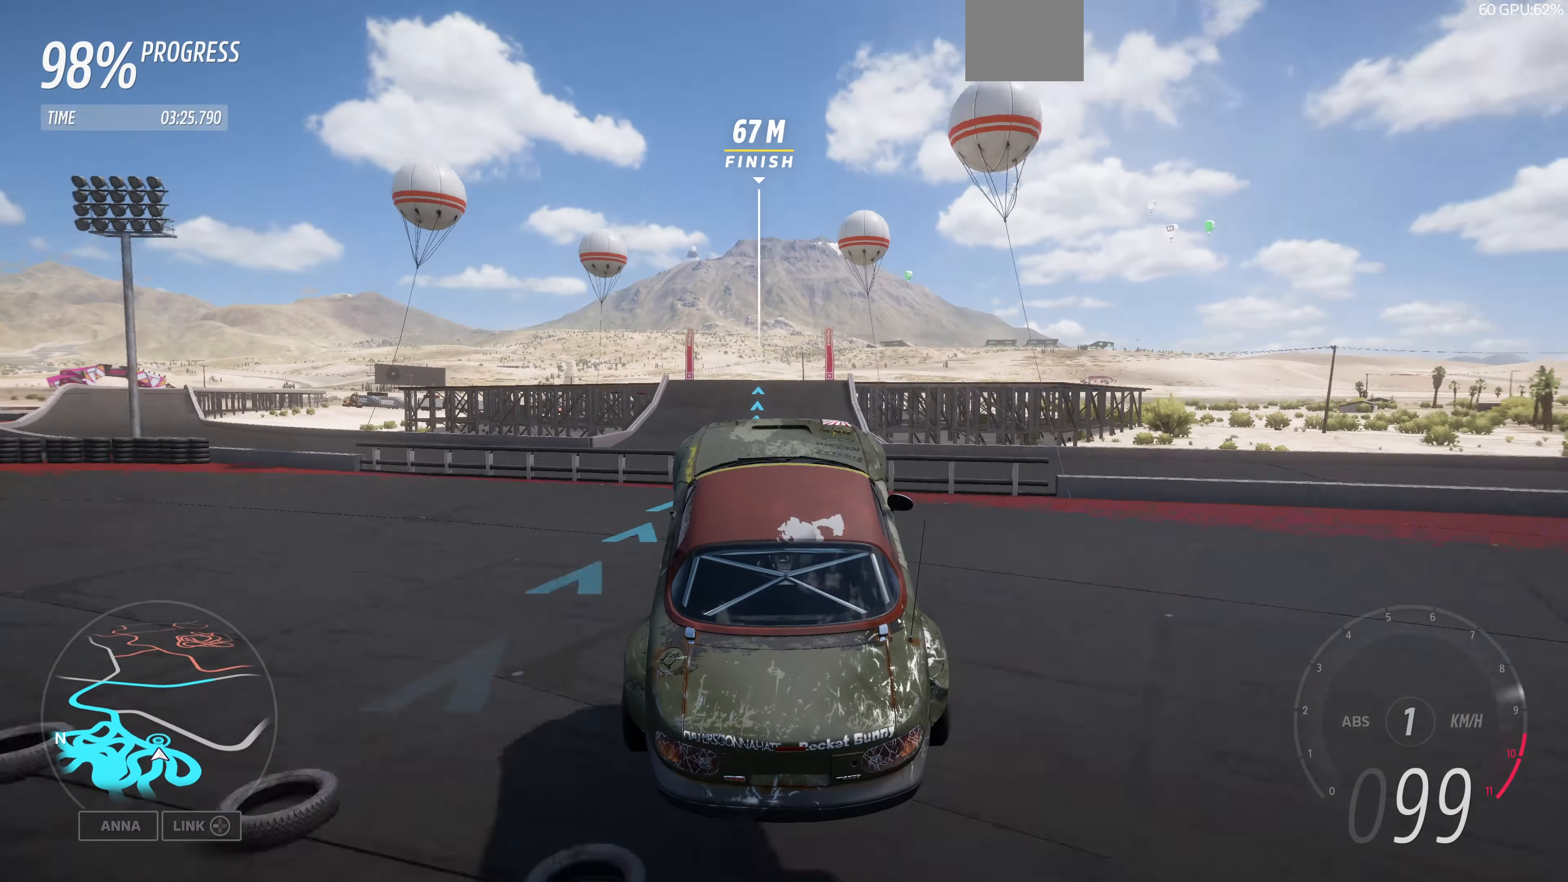
{"dt_ms": 500, "buttons": [], "left_stick": "center", "right_stick": "center", "events": []}
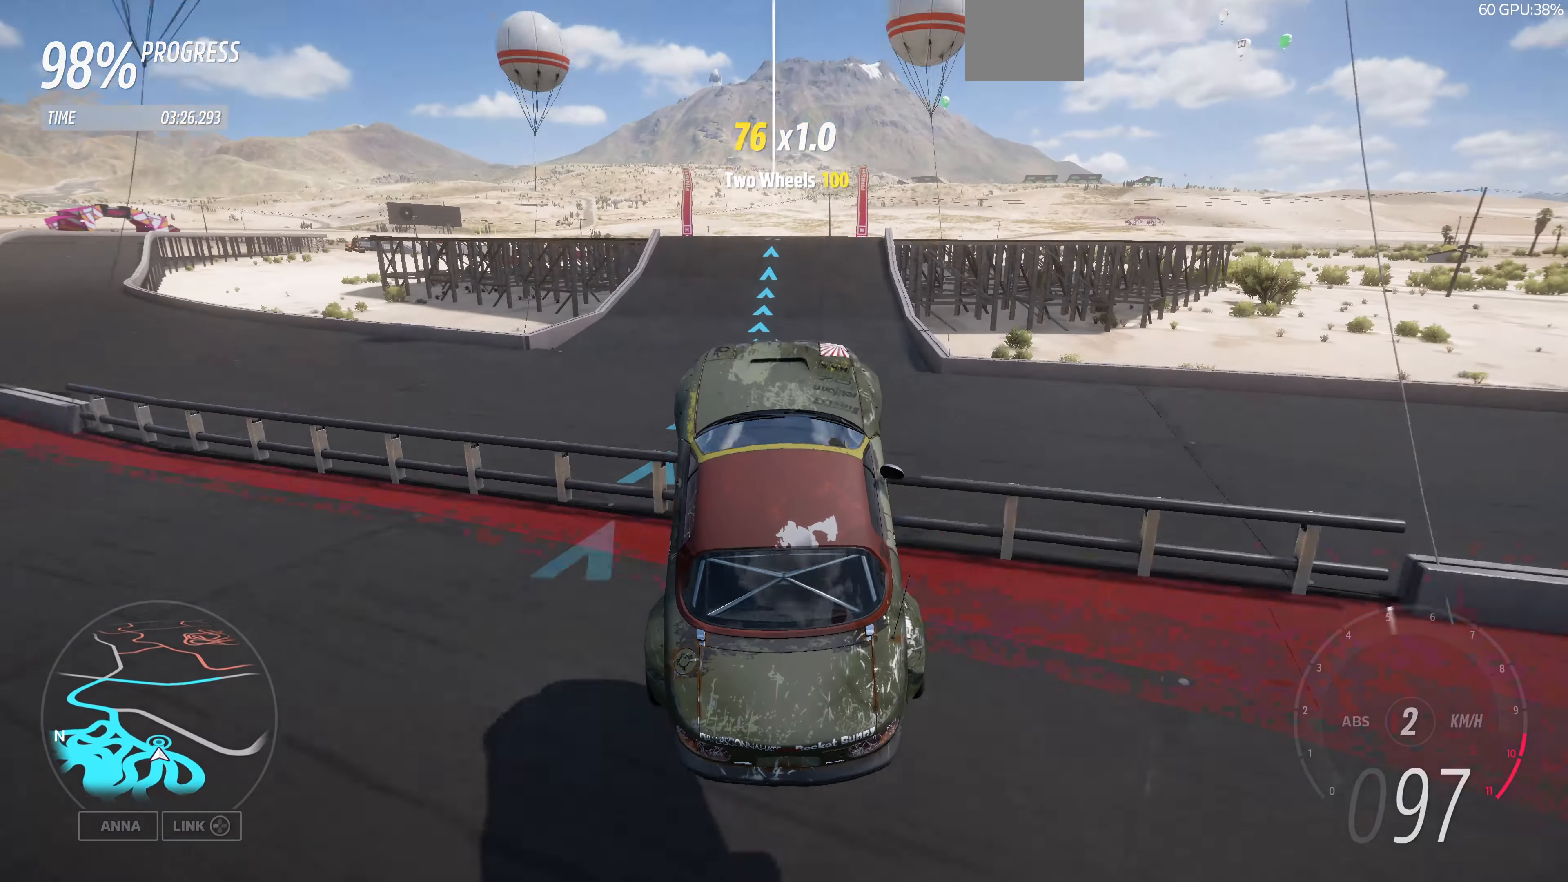
{"dt_ms": 500, "buttons": [], "left_stick": "center", "right_stick": "center", "events": []}
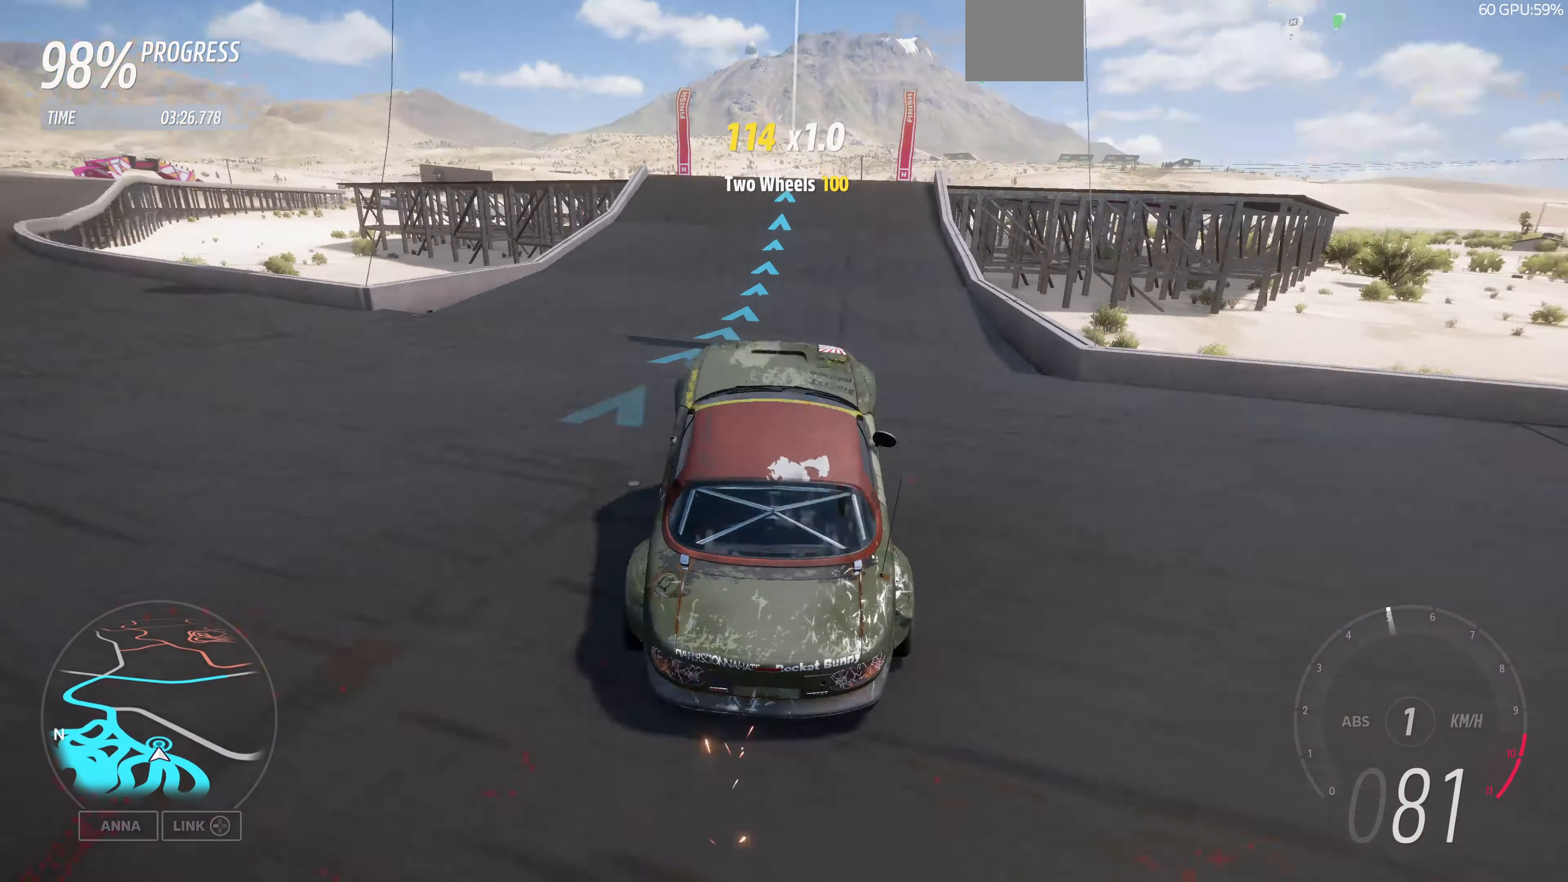
{"dt_ms": 500, "buttons": ["R2"], "left_stick": "center", "right_stick": "center", "events": [[134, "R2", "down"]]}
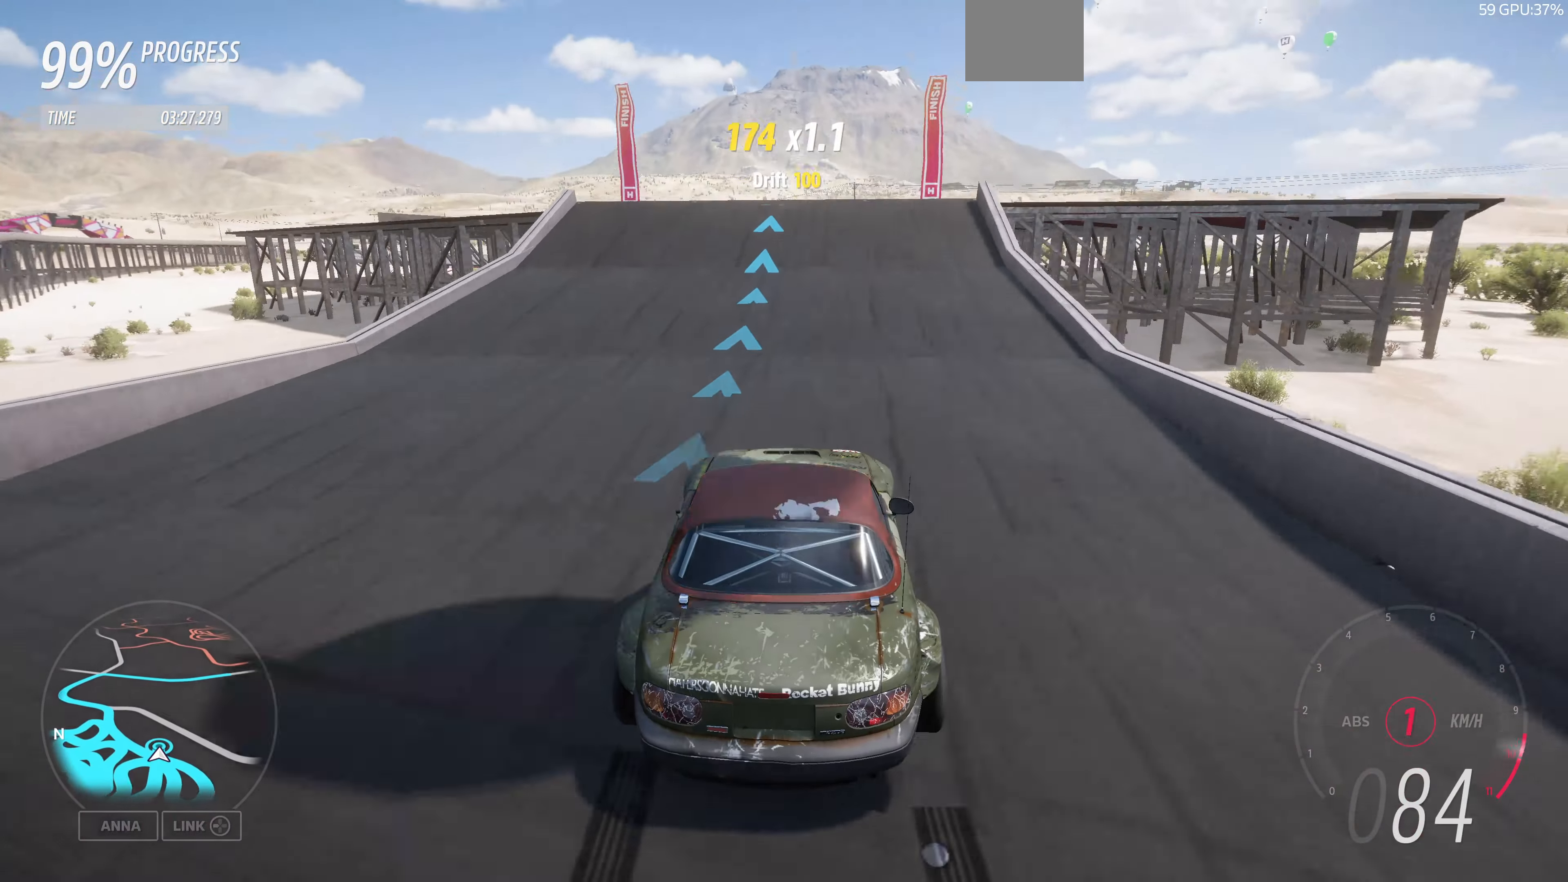
{"dt_ms": 500, "buttons": ["R2"], "left_stick": "center", "right_stick": "center", "events": []}
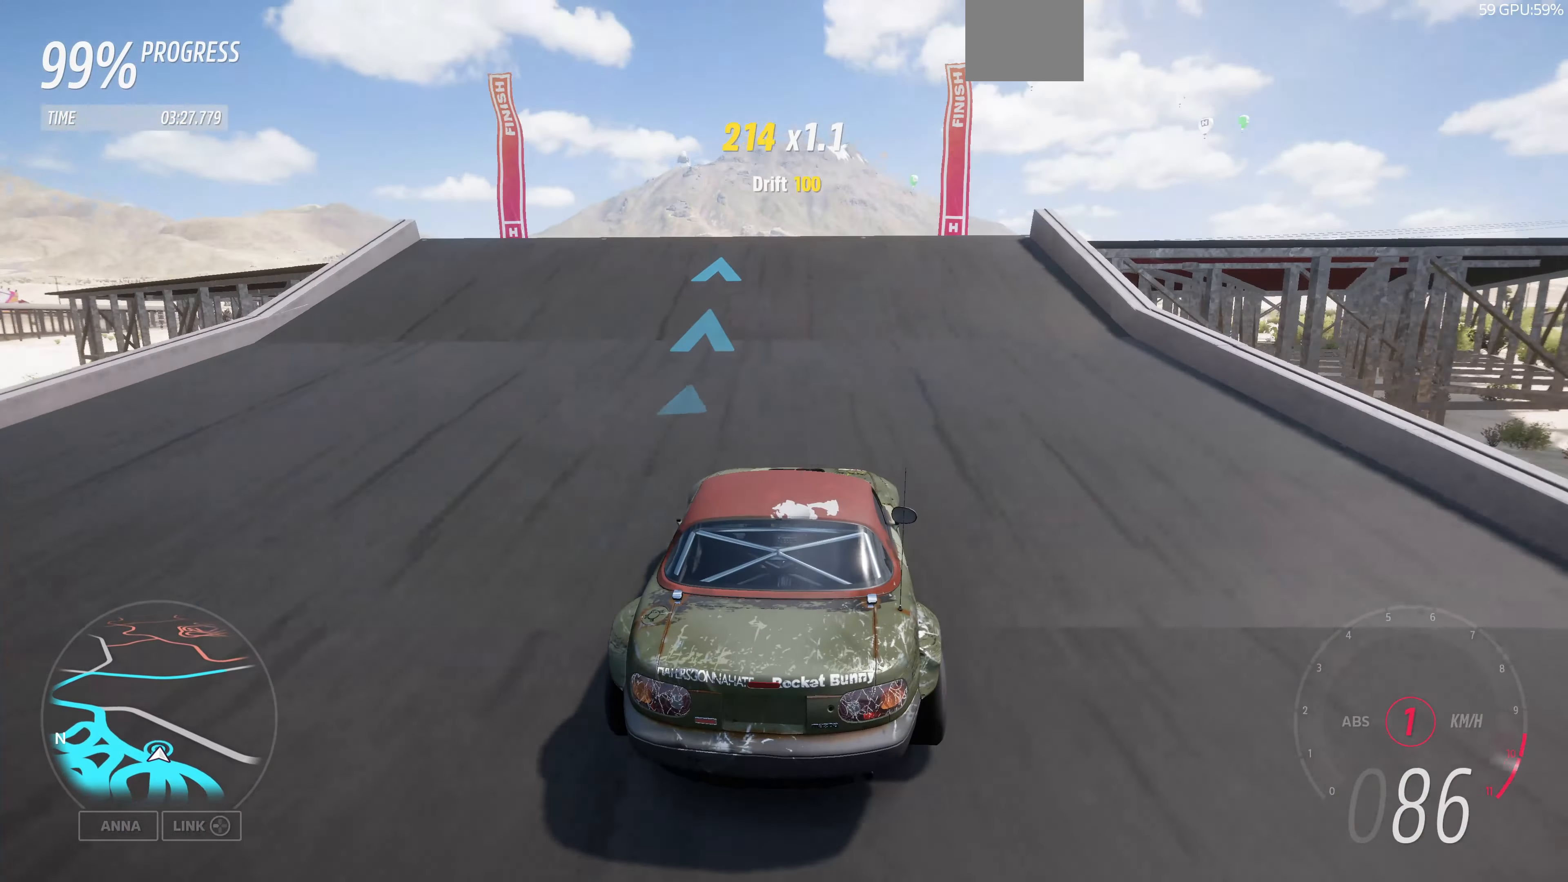
{"dt_ms": 500, "buttons": ["R2"], "left_stick": "center", "right_stick": "center", "events": []}
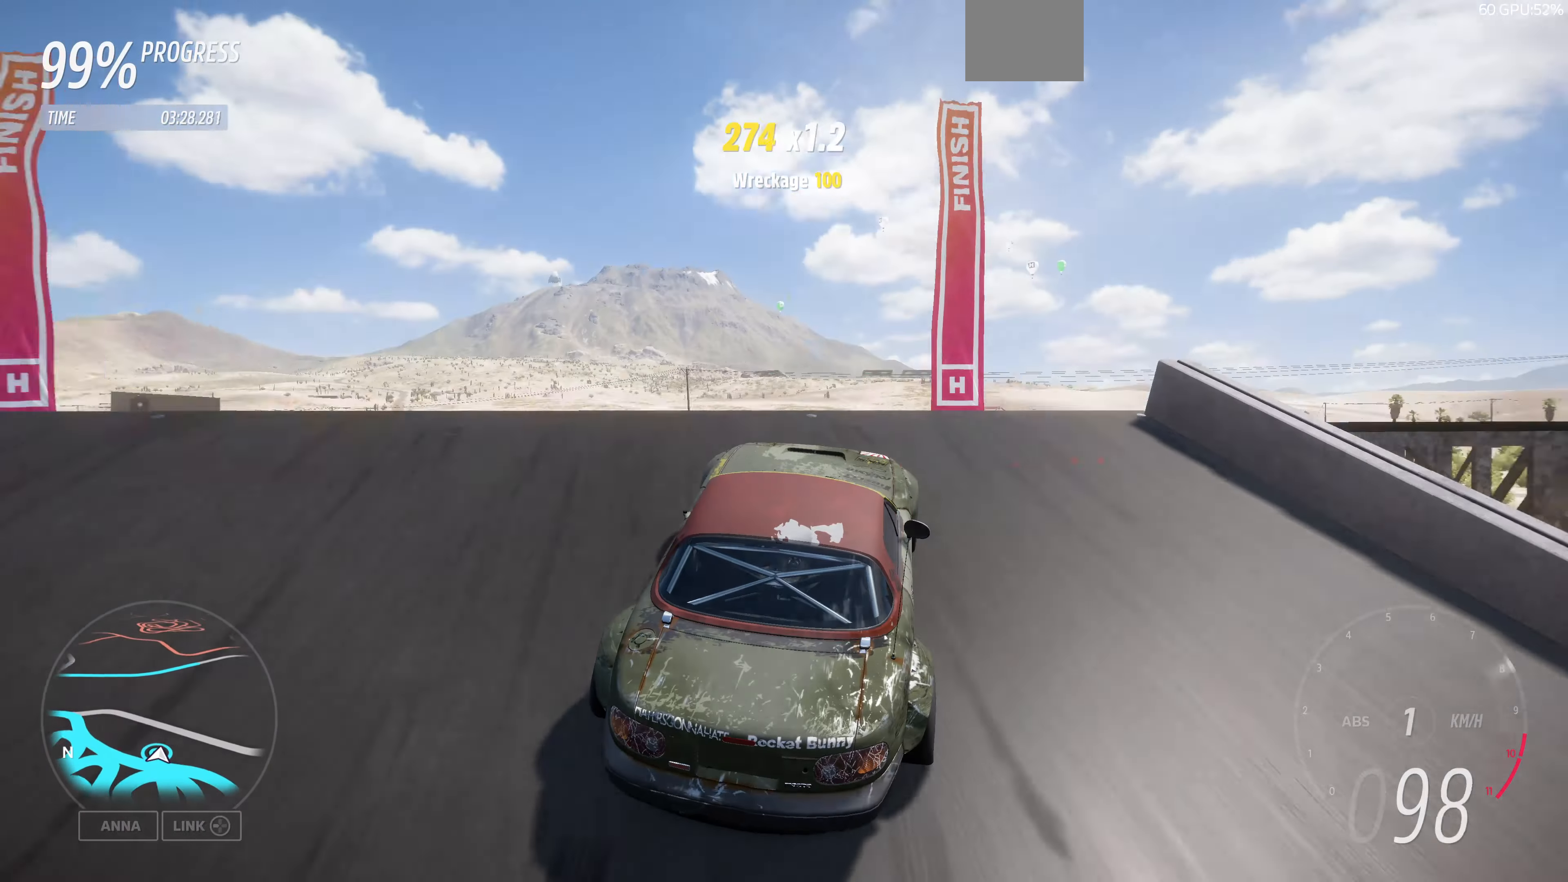
{"dt_ms": 500, "buttons": [], "left_stick": "center", "right_stick": "center", "events": [[234, "R2", "up"]]}